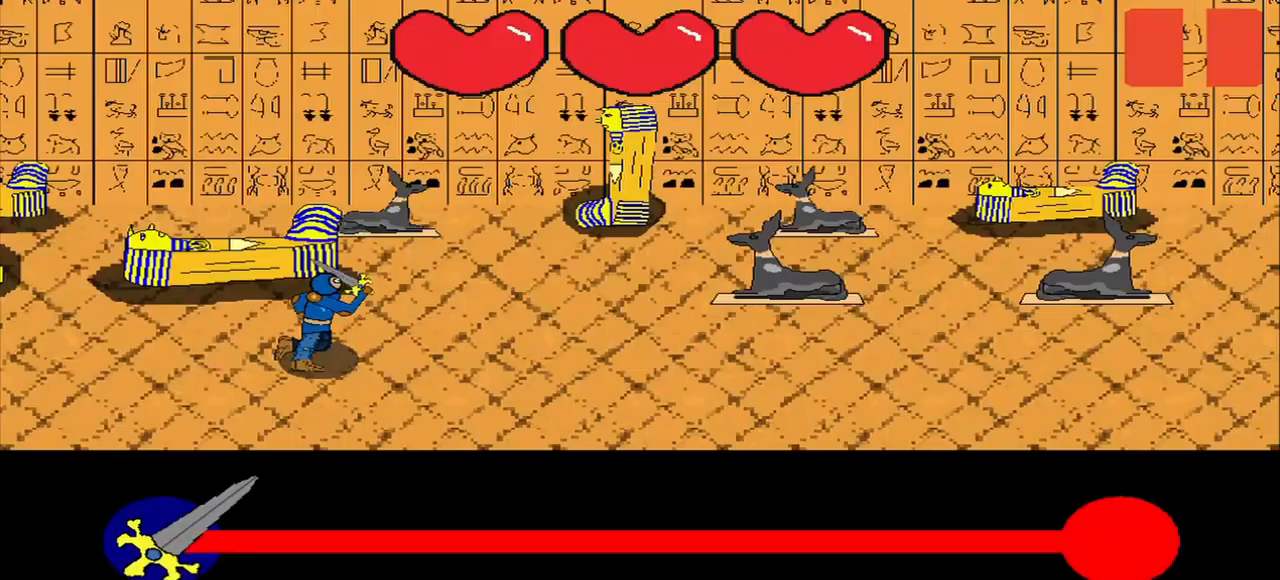
Gameplay with a controller (PlayStation layout); each line is a JSON object with the inputs held at the frame after it. "events" lists button and stick changes between this image and that frame as [ms after this image, input, new state], when the widget could be followed in between. Not read: left_stick.
{"buttons": [], "right_stick": "center", "events": []}
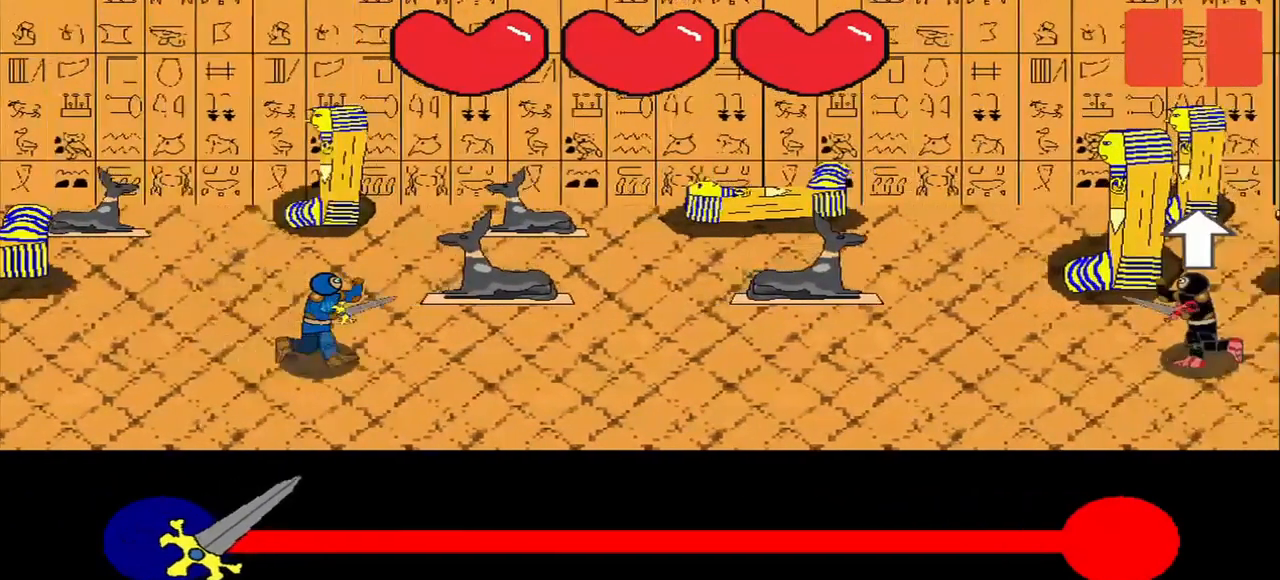
{"buttons": [], "right_stick": "center", "events": []}
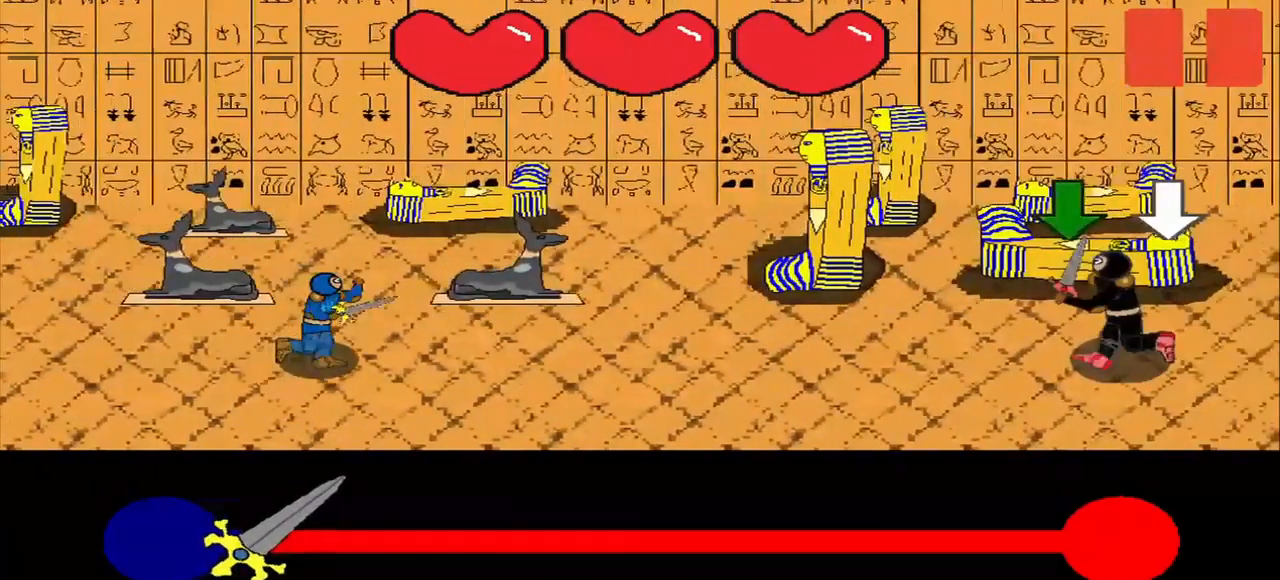
{"buttons": [], "right_stick": "center", "events": []}
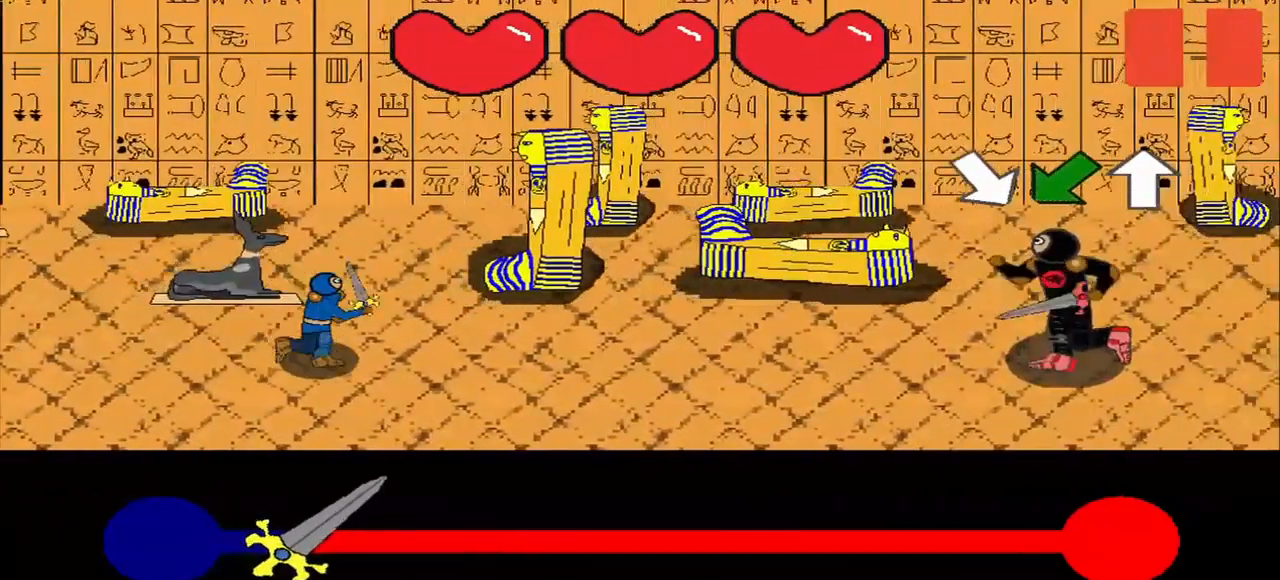
{"buttons": ["R3"], "right_stick": "down-left", "events": [[42, "right_stick", "right"], [293, "R3", "down"], [293, "right_stick", "down-left"]]}
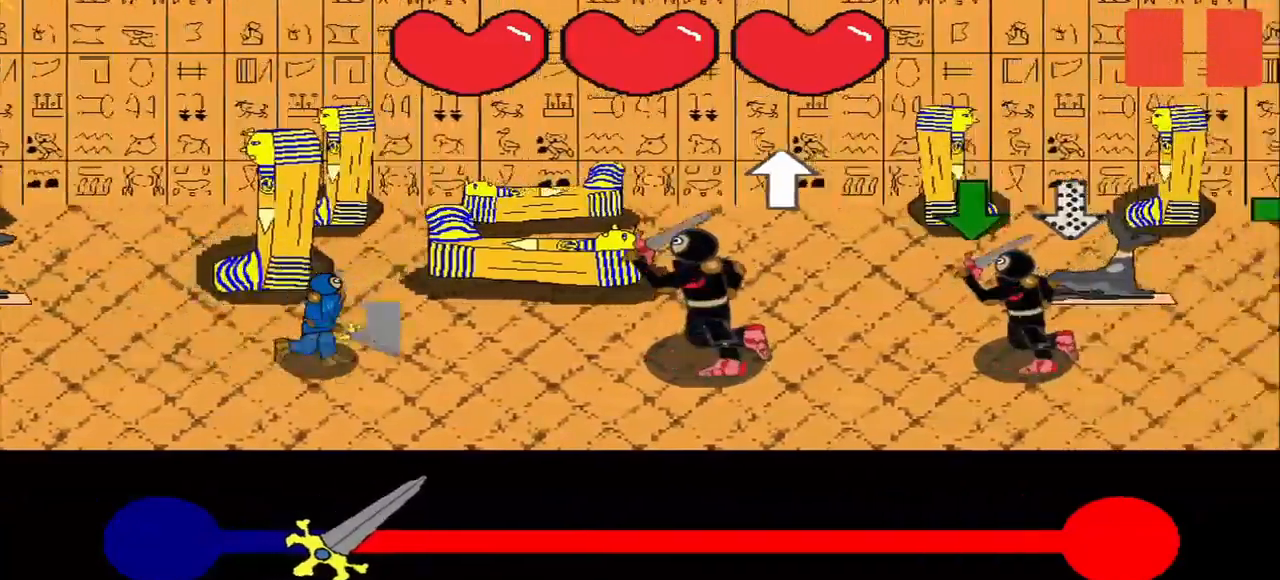
{"buttons": [], "right_stick": "center", "events": [[42, "R3", "up"], [84, "right_stick", "up"], [167, "right_stick", "center"], [209, "R3", "down"], [500, "R3", "up"]]}
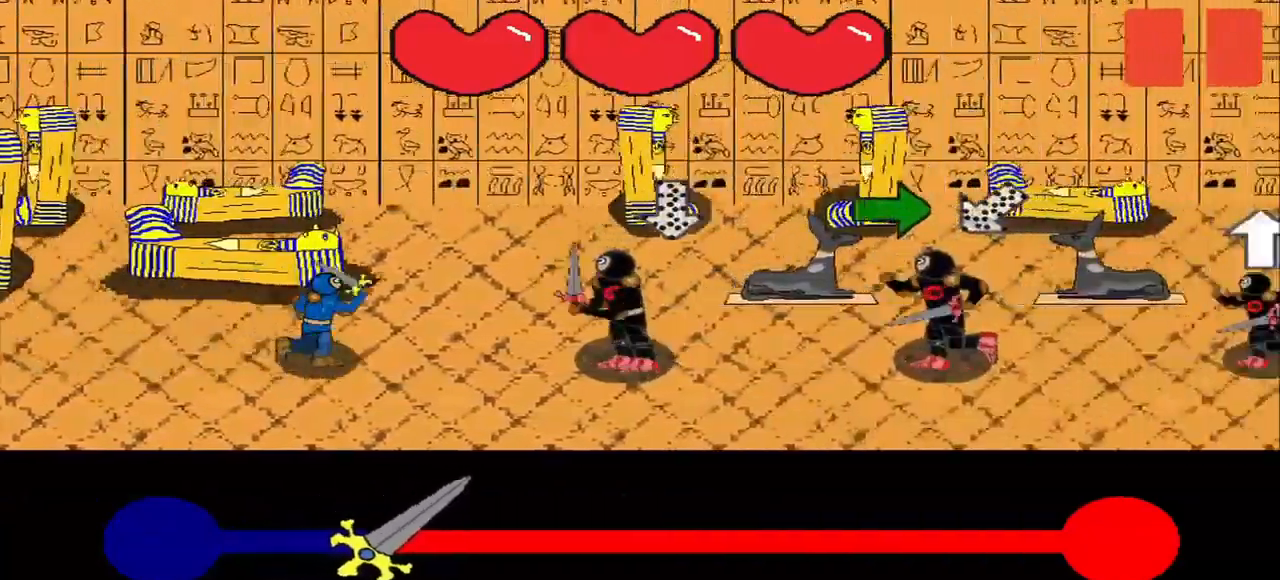
{"buttons": [], "right_stick": "up-right", "events": [[42, "right_stick", "up"], [125, "right_stick", "right"], [500, "right_stick", "up-right"]]}
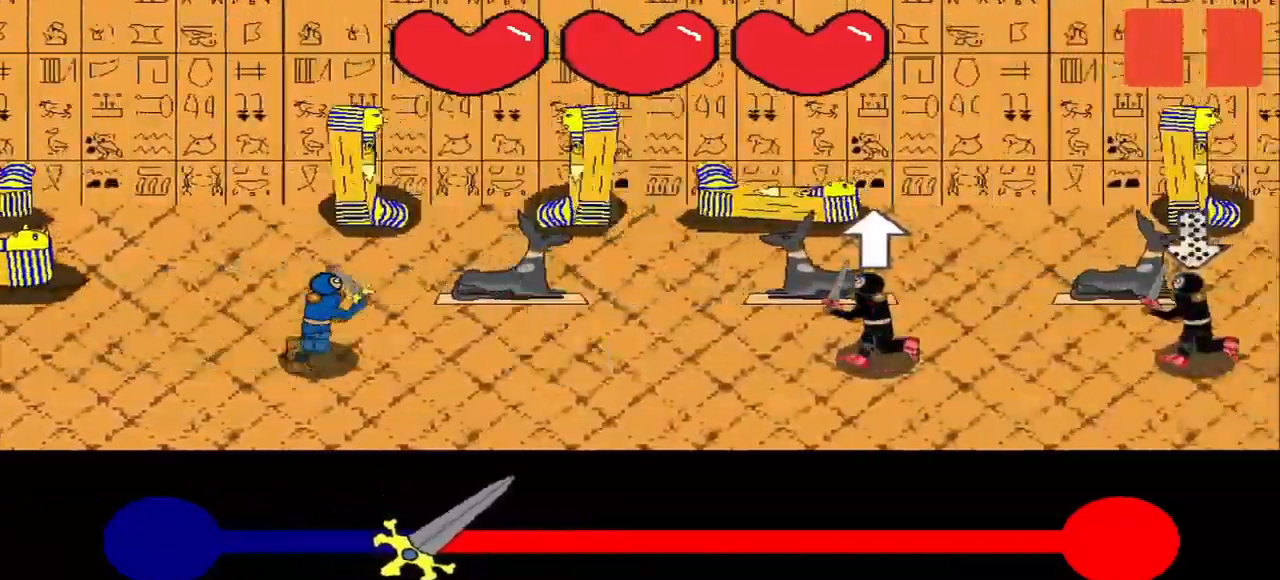
{"buttons": [], "right_stick": "center", "events": [[84, "right_stick", "center"], [167, "right_stick", "up"], [292, "right_stick", "center"], [417, "right_stick", "up"], [500, "right_stick", "center"]]}
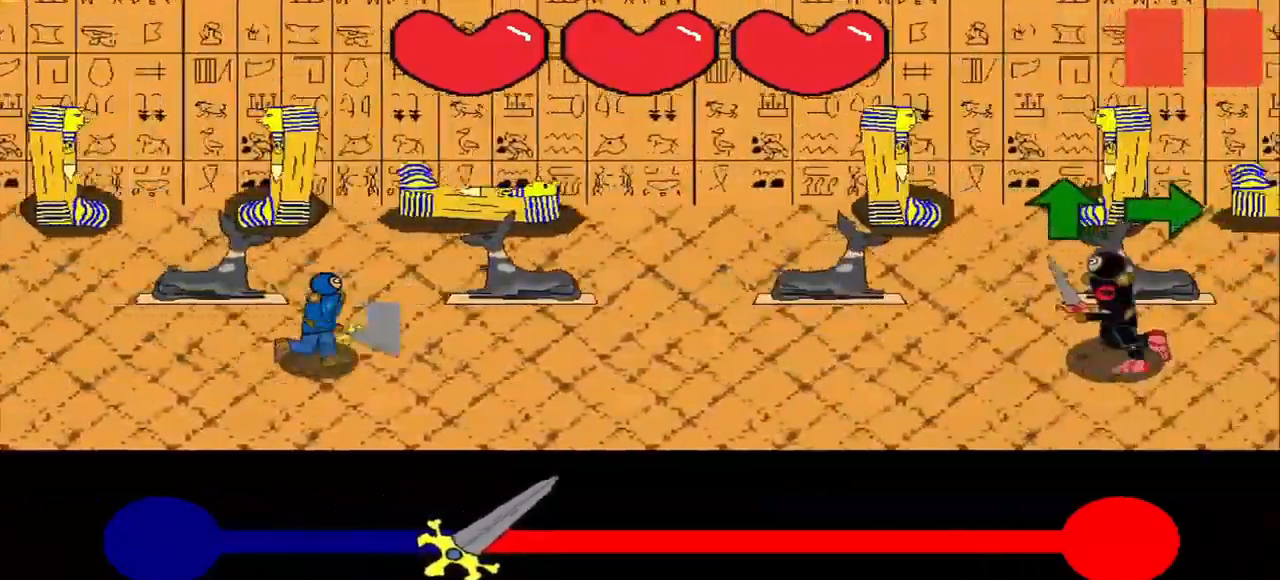
{"buttons": [], "right_stick": "right", "events": [[250, "R3", "down"], [334, "right_stick", "up"], [417, "R3", "up"], [459, "right_stick", "right"]]}
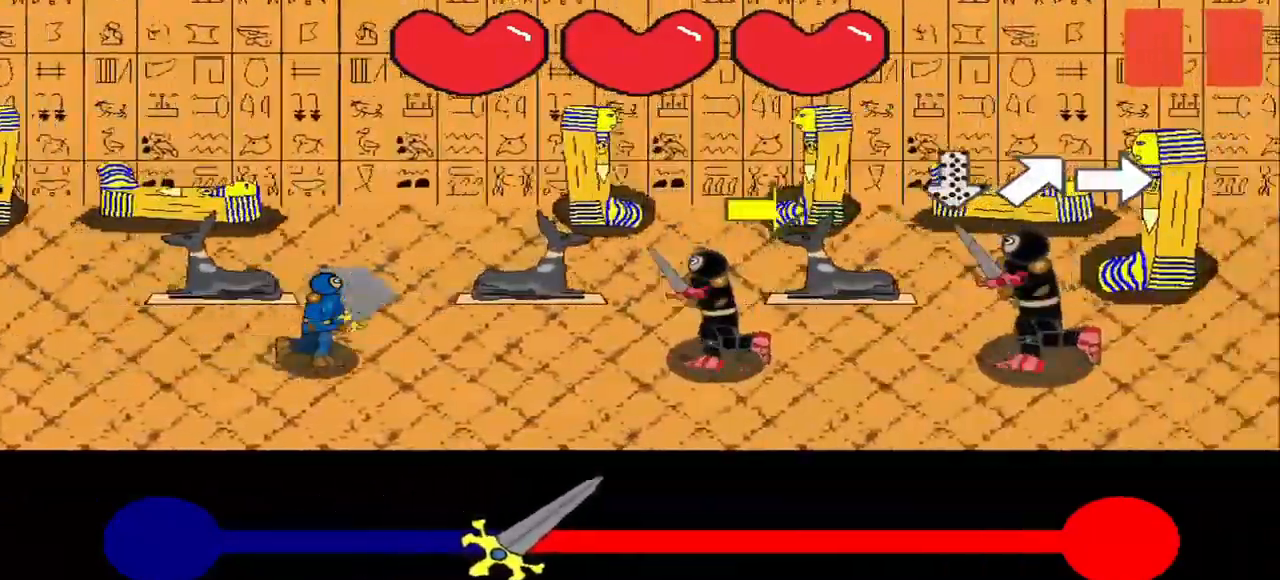
{"buttons": [], "right_stick": "up-right", "events": [[334, "right_stick", "up"], [417, "right_stick", "center"], [500, "right_stick", "up-right"]]}
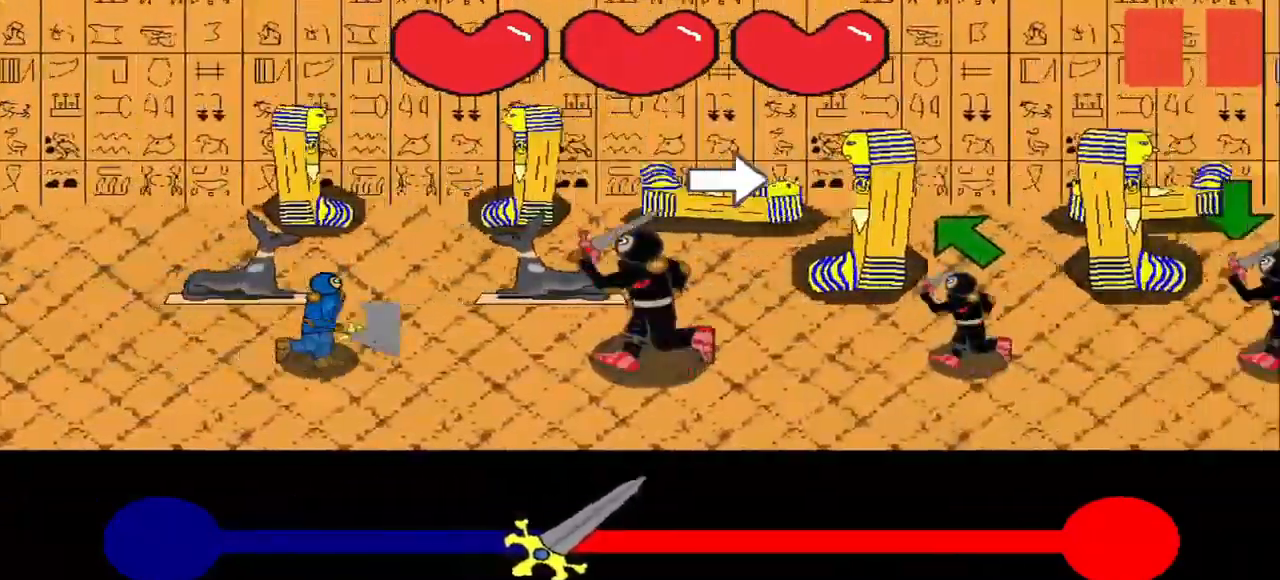
{"buttons": [], "right_stick": "center", "events": [[42, "right_stick", "center"], [125, "right_stick", "right"], [292, "R3", "down"], [292, "right_stick", "up-left"], [459, "R3", "up"], [459, "right_stick", "center"]]}
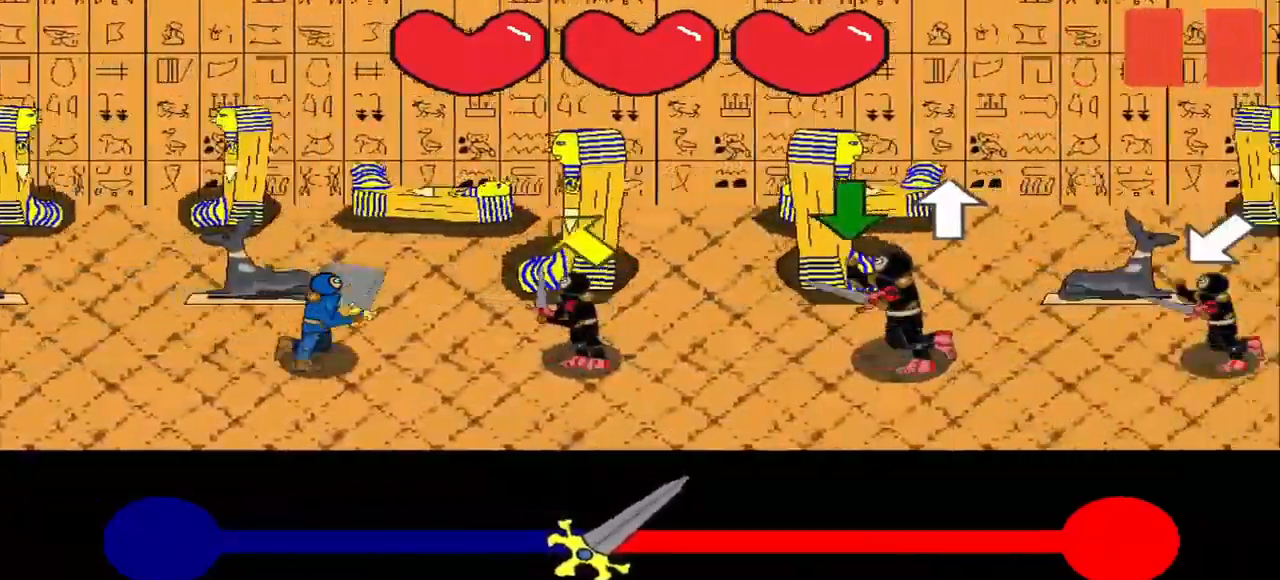
{"buttons": ["R3"], "right_stick": "center", "events": [[125, "right_stick", "up-left"], [209, "right_stick", "center"], [459, "R3", "down"]]}
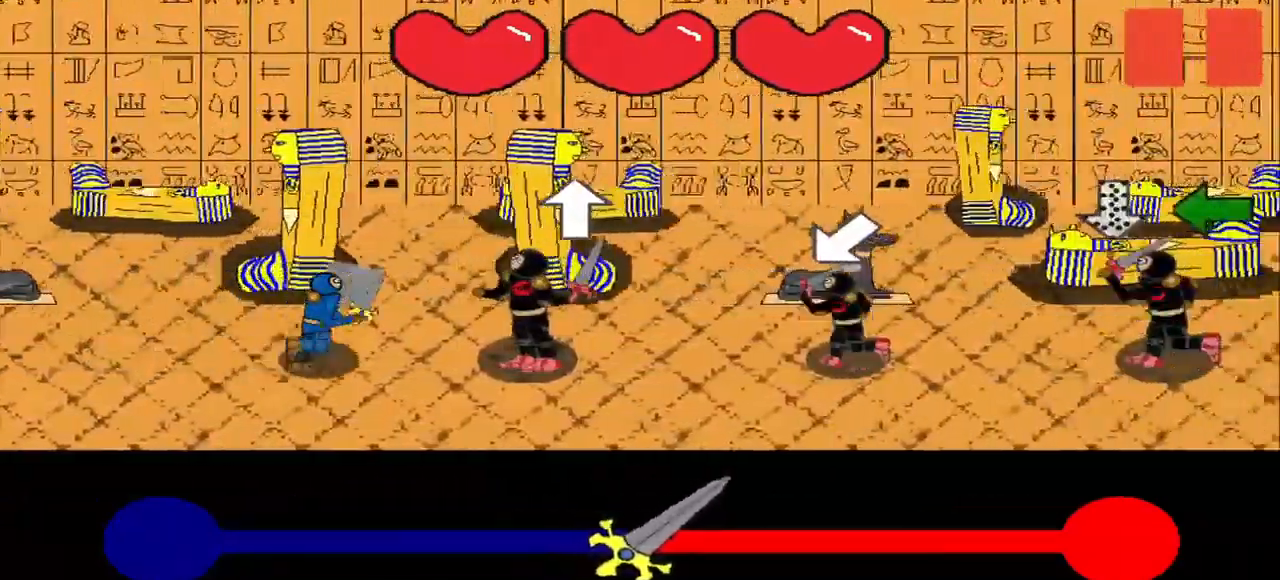
{"buttons": [], "right_stick": "center", "events": [[250, "R3", "up"]]}
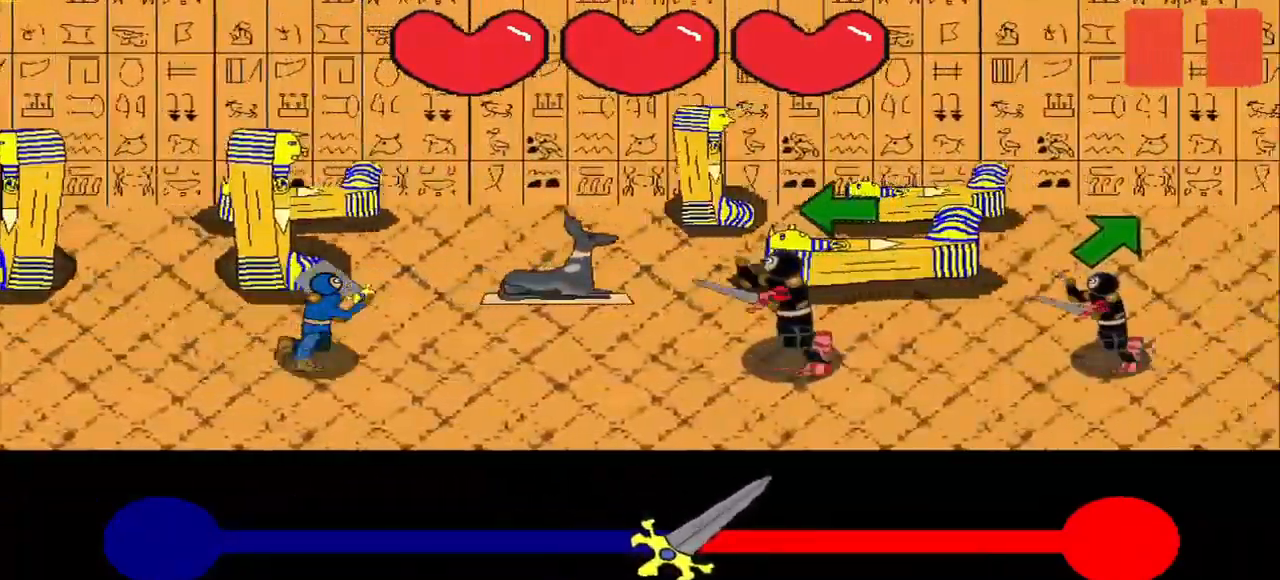
{"buttons": [], "right_stick": "up-right", "events": [[42, "R3", "down"], [167, "R3", "up"], [250, "right_stick", "left"], [459, "right_stick", "up-right"]]}
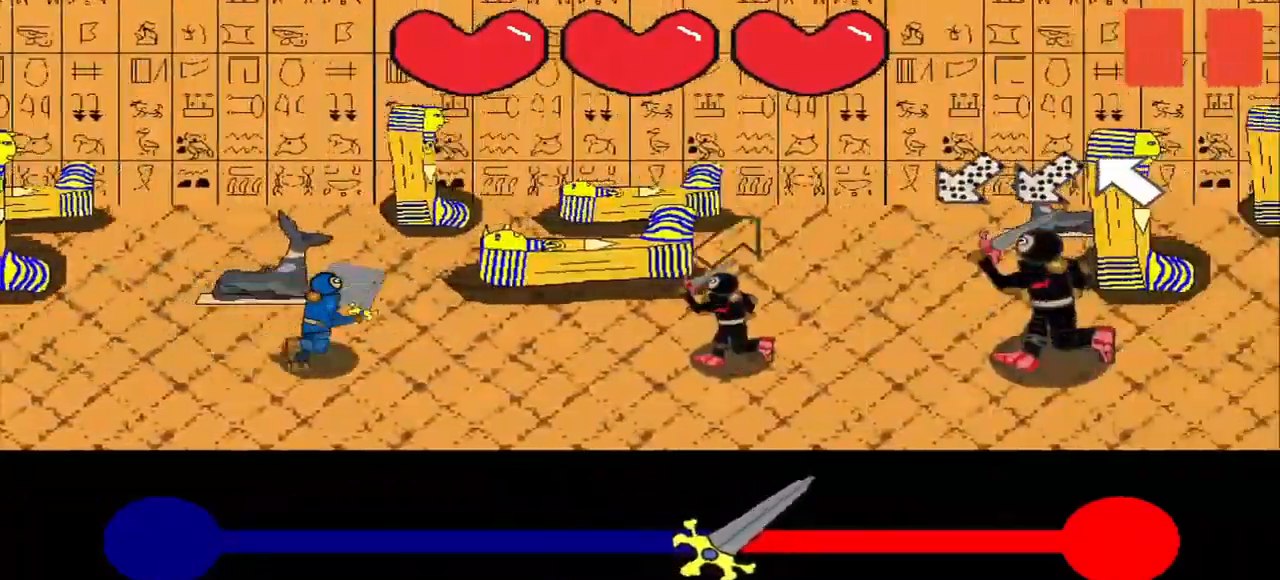
{"buttons": [], "right_stick": "center", "events": [[125, "right_stick", "center"], [209, "right_stick", "up-right"], [375, "right_stick", "center"]]}
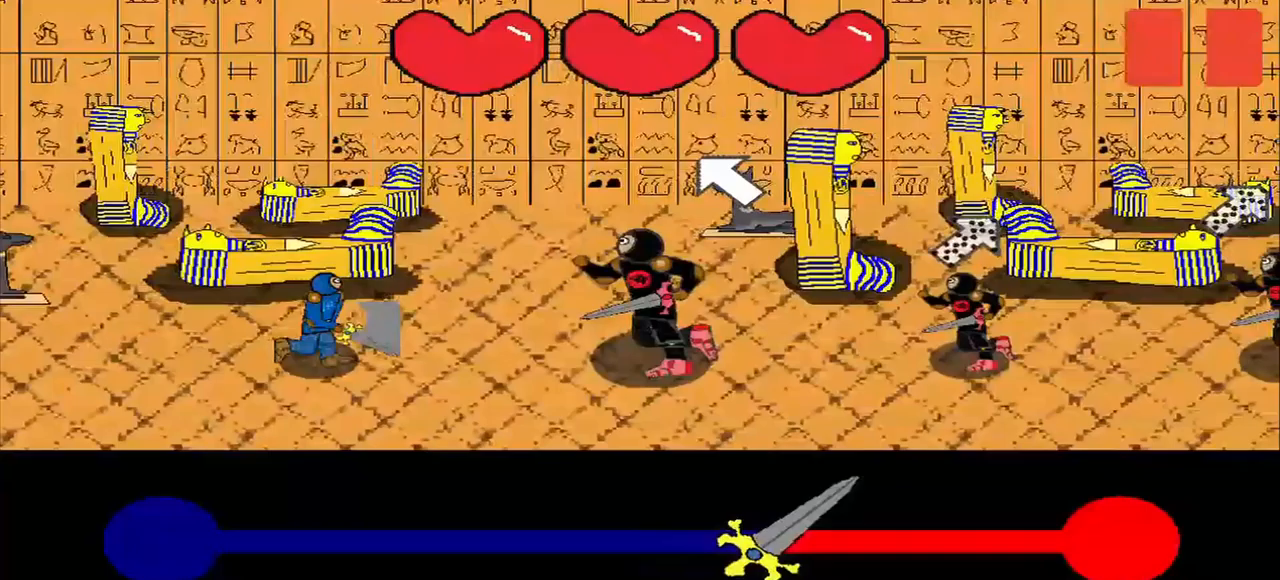
{"buttons": [], "right_stick": "center", "events": []}
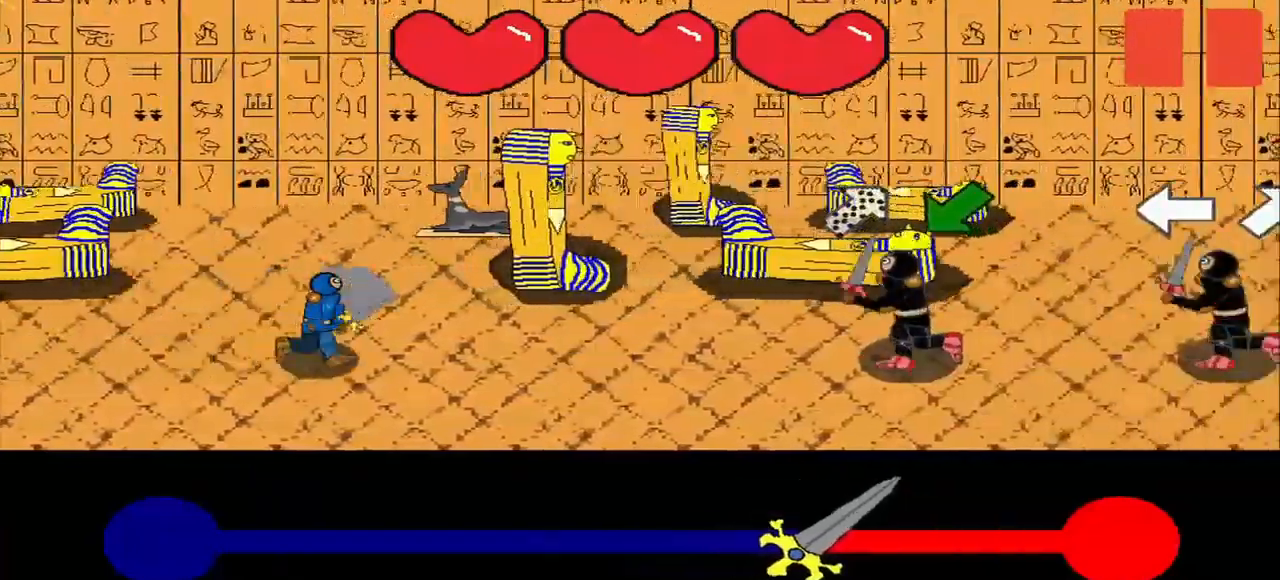
{"buttons": [], "right_stick": "center", "events": [[83, "R3", "down"], [167, "R3", "up"]]}
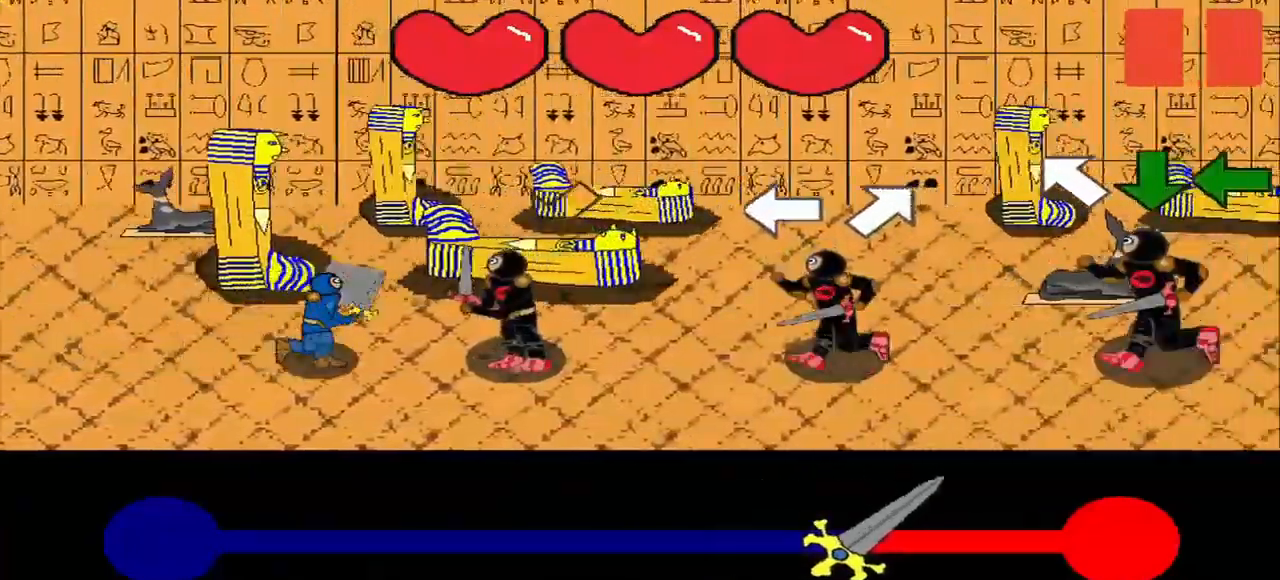
{"buttons": [], "right_stick": "center", "events": [[83, "R3", "down"], [167, "R3", "up"], [250, "right_stick", "down-left"], [375, "right_stick", "up-right"], [458, "right_stick", "center"]]}
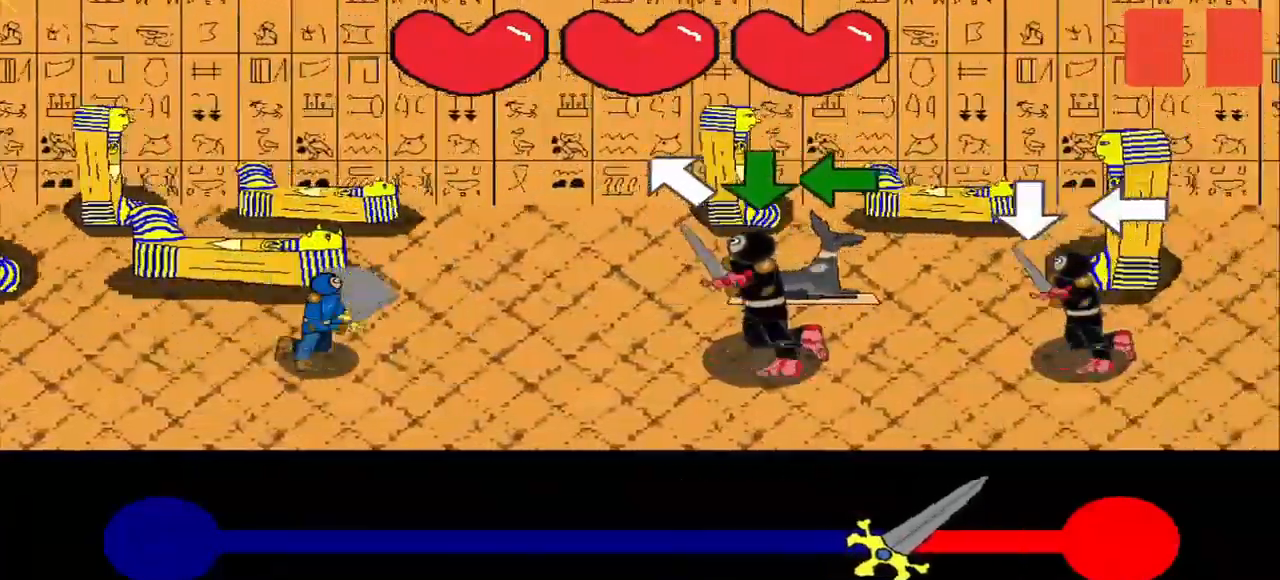
{"buttons": [], "right_stick": "down-left", "events": [[167, "R3", "down"], [375, "R3", "up"], [500, "right_stick", "down-left"]]}
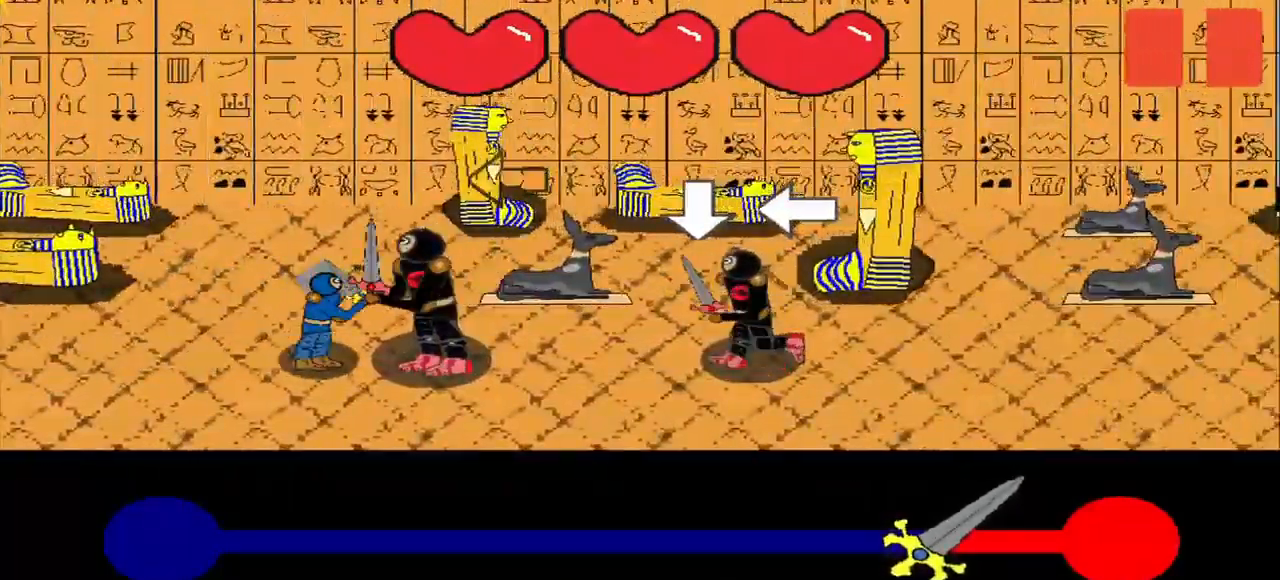
{"buttons": [], "right_stick": "center", "events": [[42, "right_stick", "center"], [292, "R3", "down"], [375, "R3", "up"]]}